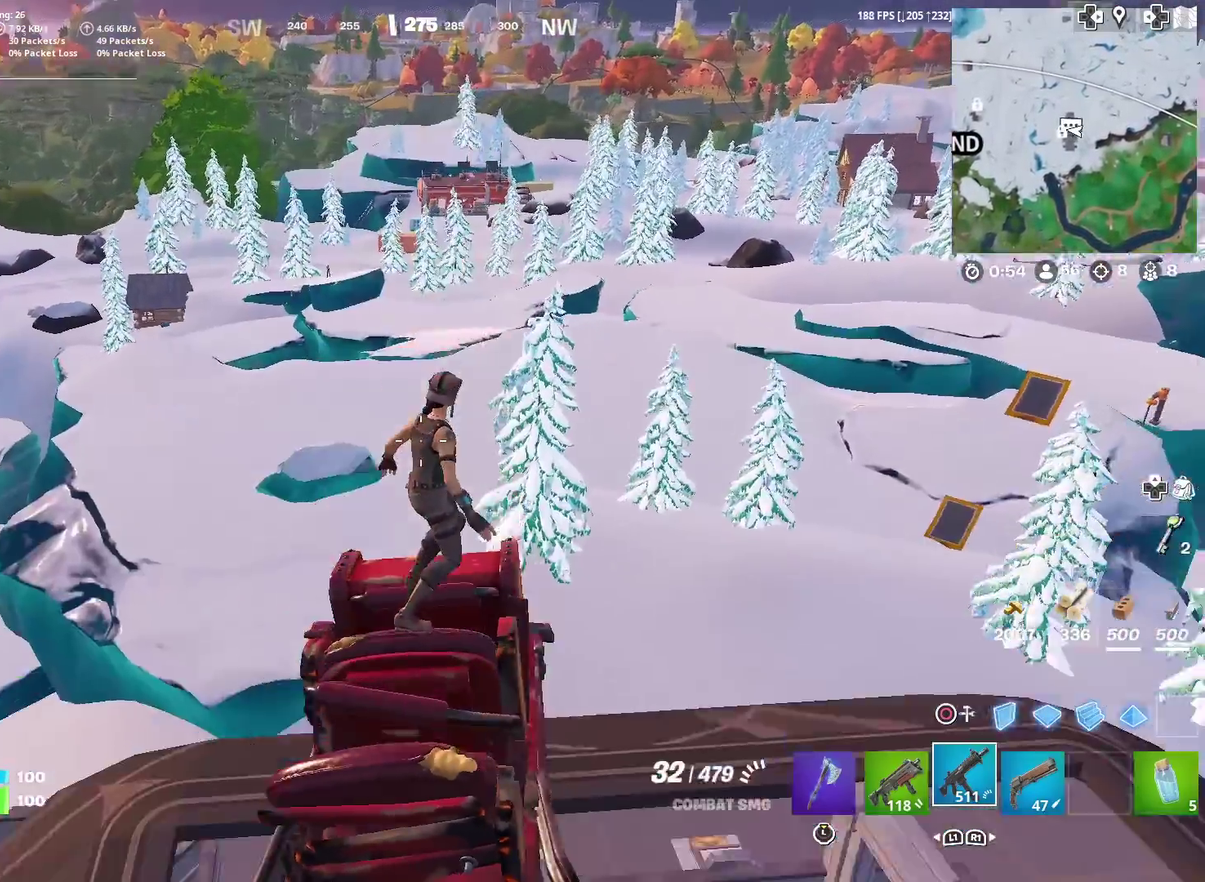
Gameplay with a controller (PlayStation layout); each line is a JSON object with the inputs held at the frame after it (dt_ms = milliseconds from this image to that frame). "events" lists button and stick changes between this image and that frame as [ms after this image, input, new state], when the widget could be followed in between. Not read: L1 R1 TOUCHPAD.
{"dt_ms": 300, "buttons": [], "left_stick": "up-right", "right_stick": "center", "events": [[167, "right_stick", "down-left"], [250, "left_stick", "up-right"], [250, "right_stick", "center"]]}
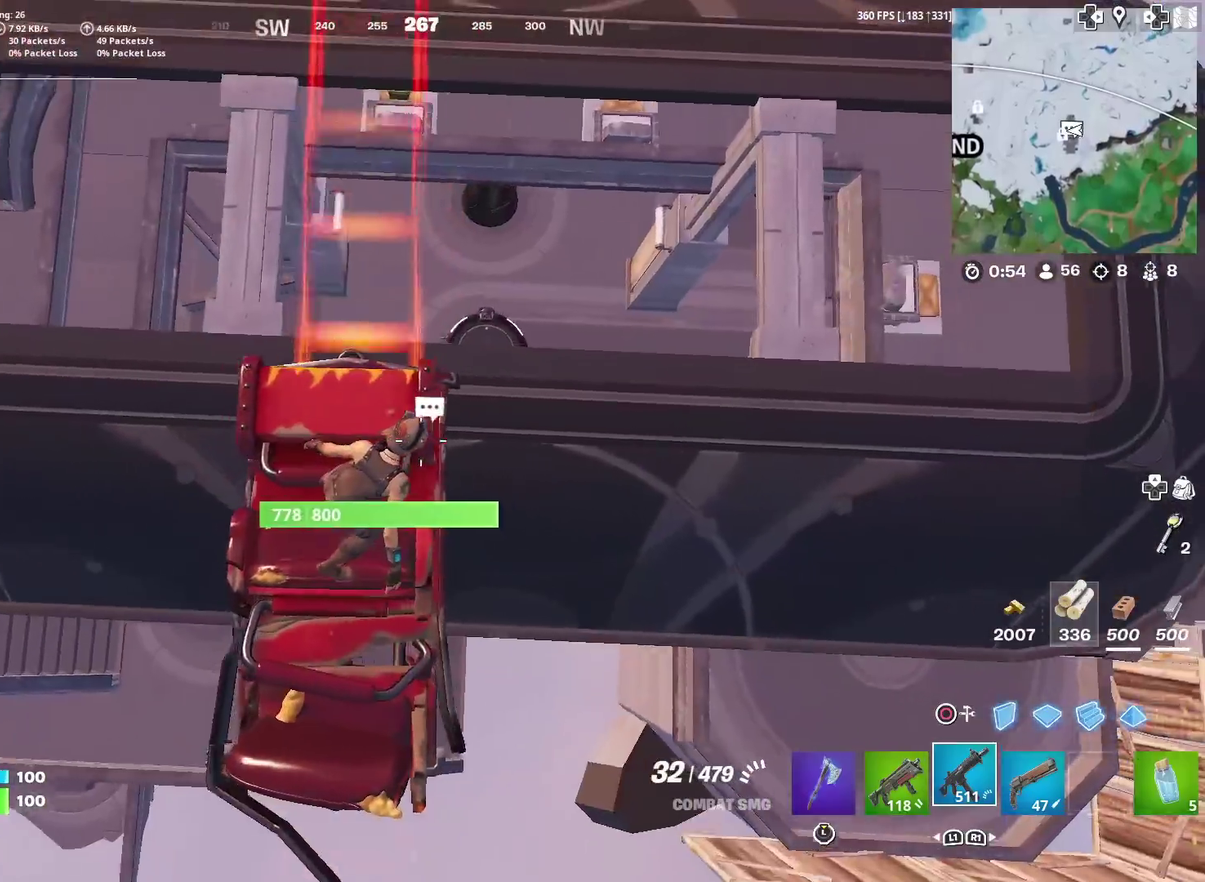
{"dt_ms": 701, "buttons": [], "left_stick": "down-left", "right_stick": "center", "events": [[34, "left_stick", "up"], [84, "left_stick", "up-left"], [167, "left_stick", "left"], [317, "left_stick", "down-left"]]}
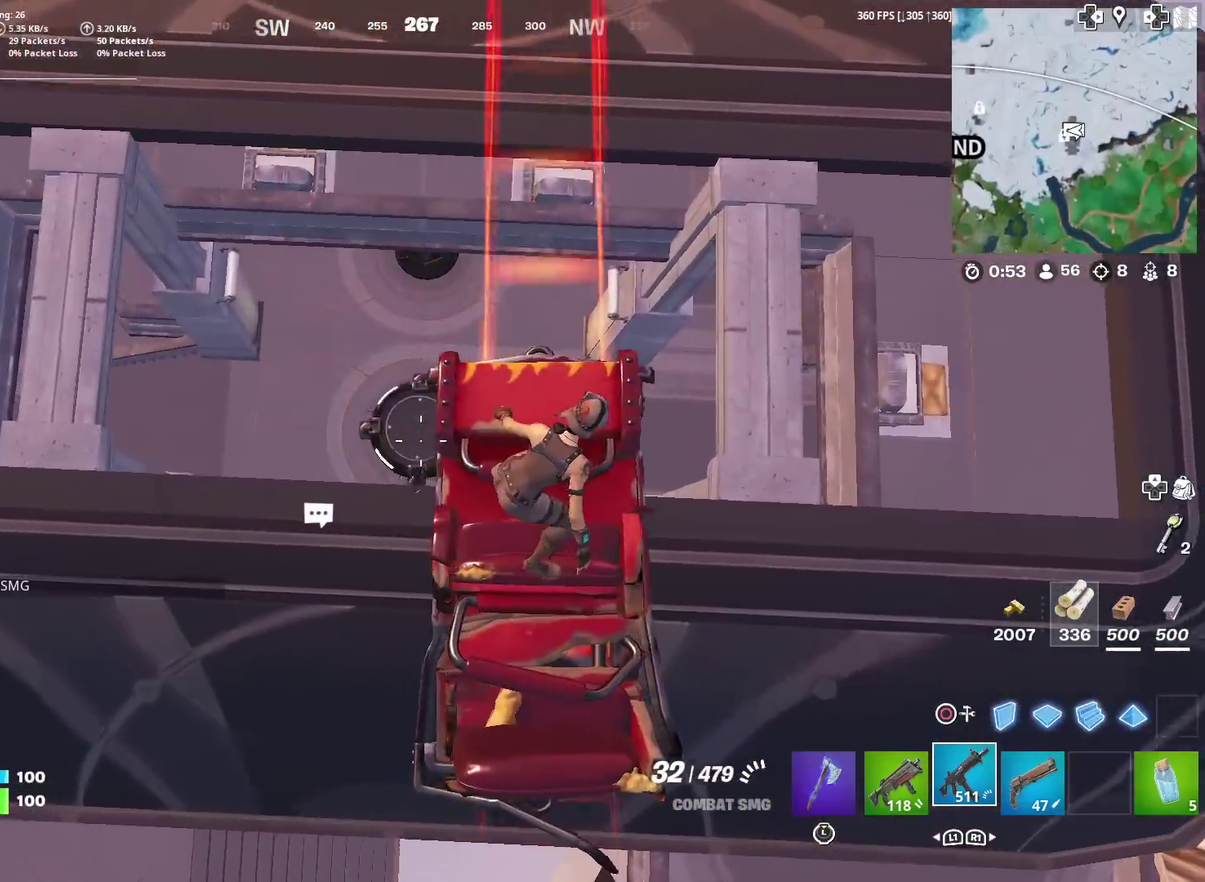
{"dt_ms": 300, "buttons": [], "left_stick": "up-left", "right_stick": "center", "events": [[67, "left_stick", "left"], [267, "left_stick", "up-left"]]}
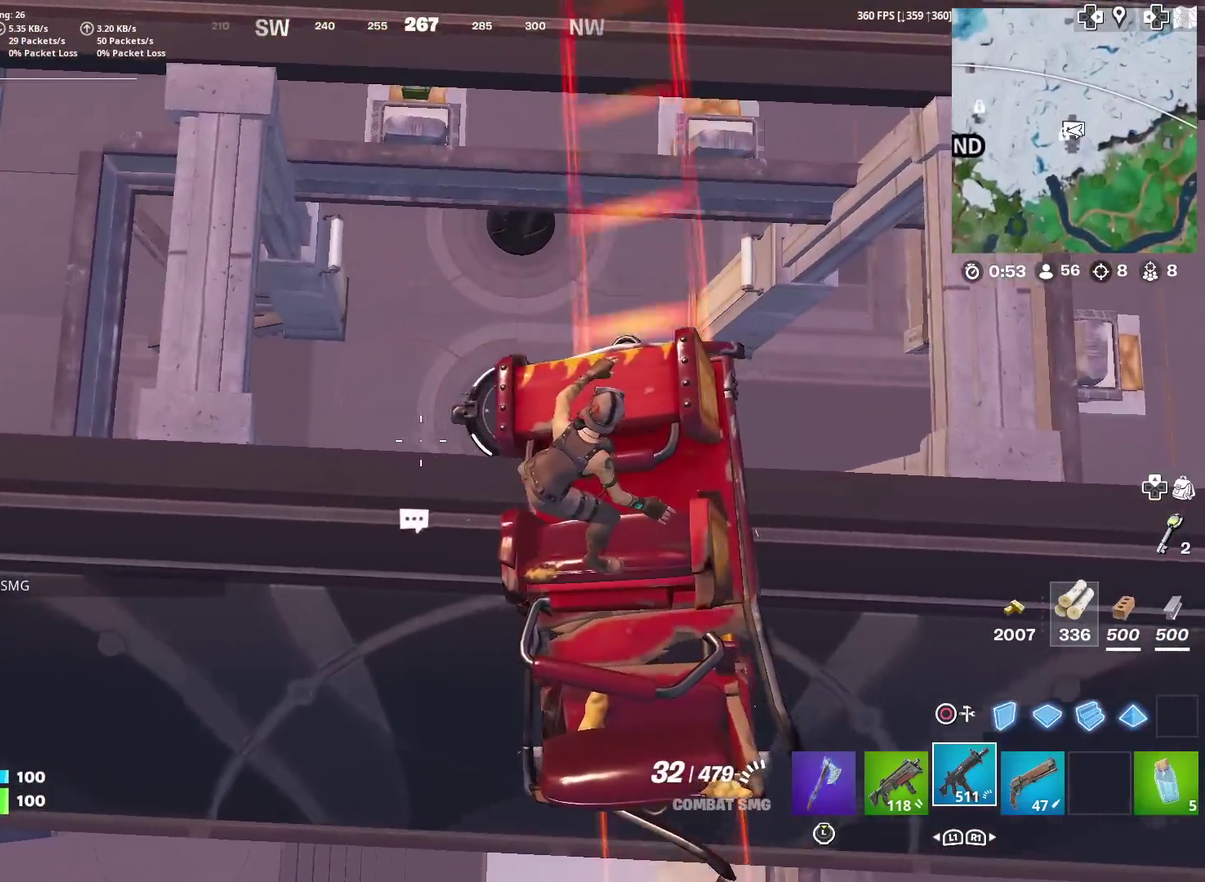
{"dt_ms": 901, "buttons": [], "left_stick": "down-right", "right_stick": "center", "events": [[67, "left_stick", "up"], [134, "left_stick", "up-right"], [334, "left_stick", "right"], [701, "left_stick", "down-right"]]}
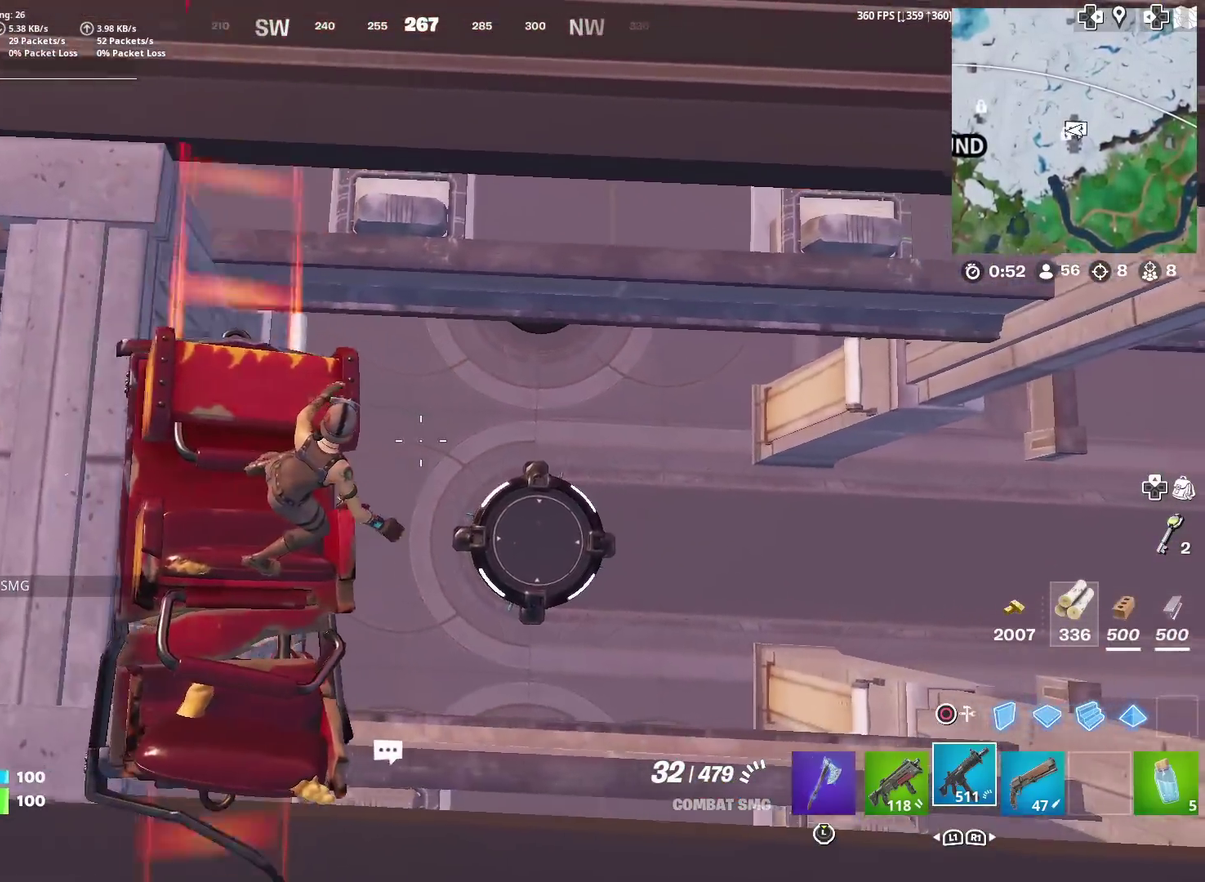
{"dt_ms": 301, "buttons": [], "left_stick": "up-right", "right_stick": "center", "events": [[267, "left_stick", "up-right"]]}
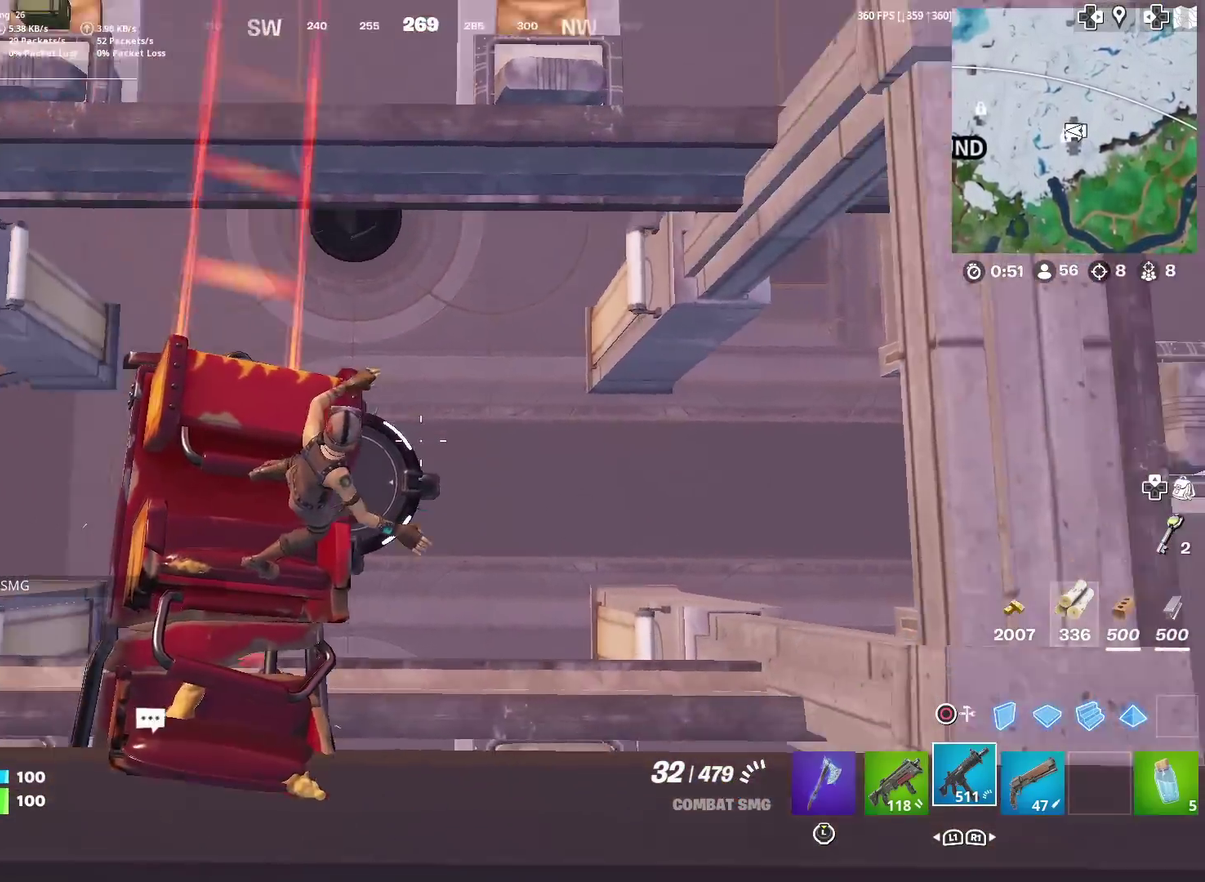
{"dt_ms": 700, "buttons": [], "left_stick": "center", "right_stick": "center", "events": [[16, "left_stick", "up"], [300, "right_stick", "up-right"], [333, "left_stick", "right"], [417, "right_stick", "up"], [500, "right_stick", "center"], [517, "left_stick", "down-right"], [583, "left_stick", "center"]]}
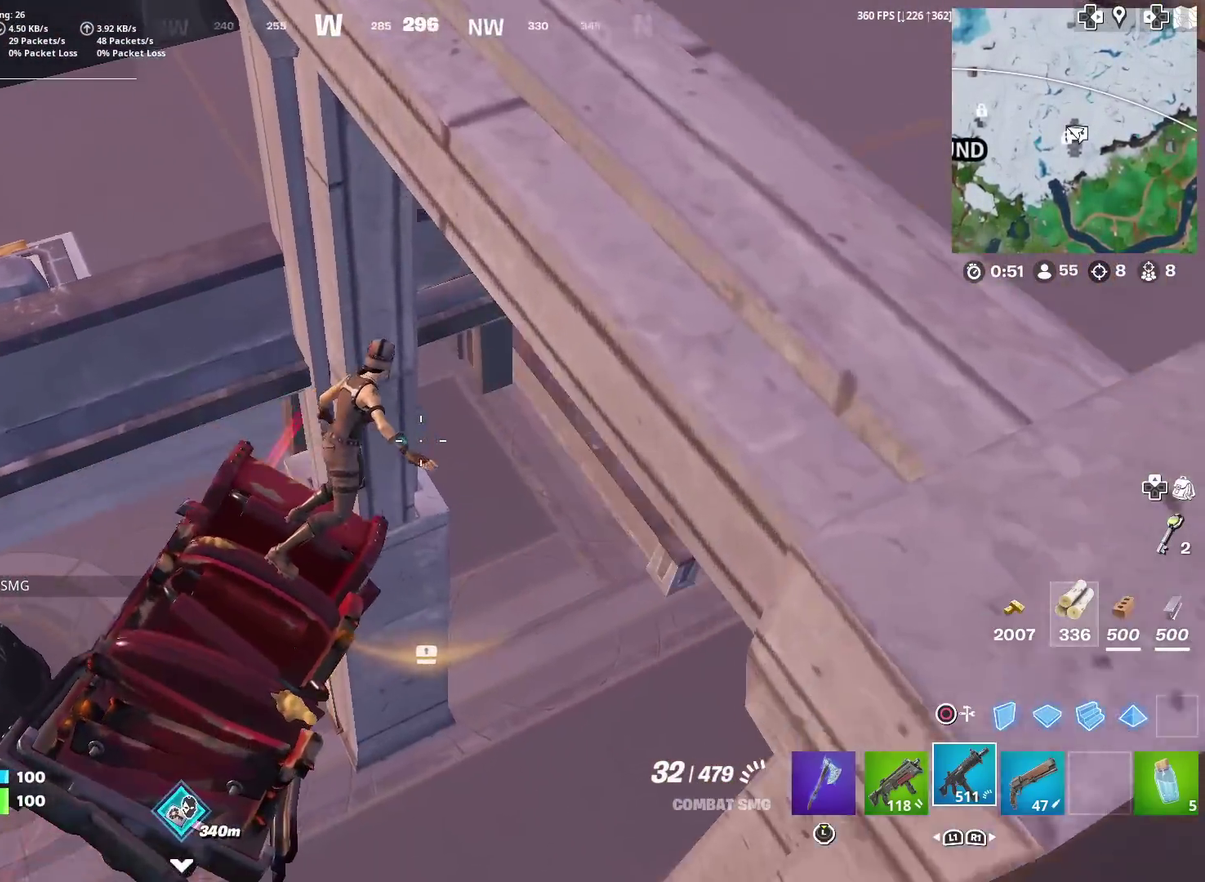
{"dt_ms": 301, "buttons": [], "left_stick": "center", "right_stick": "center", "events": [[100, "right_stick", "up"], [184, "right_stick", "center"]]}
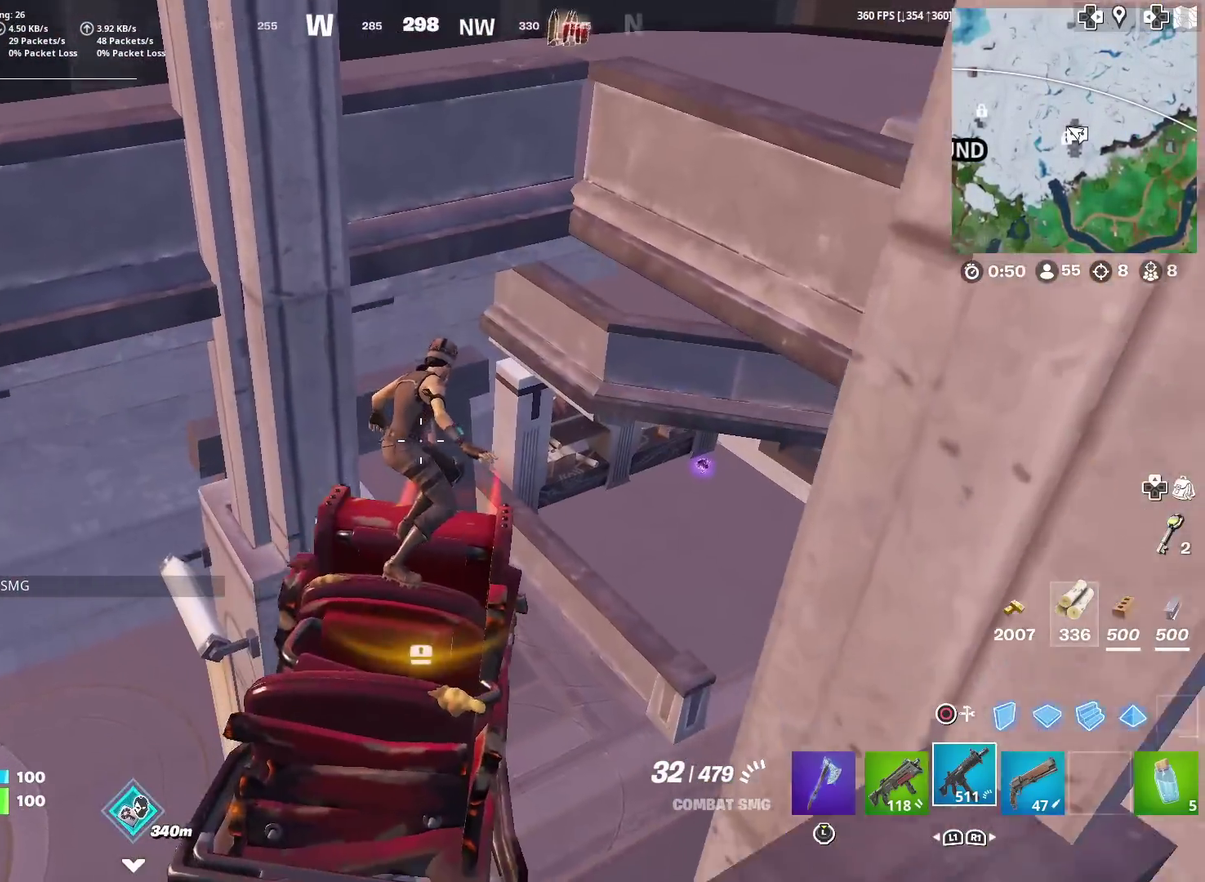
{"dt_ms": 600, "buttons": [], "left_stick": "up-right", "right_stick": "center", "events": [[133, "left_stick", "up-right"]]}
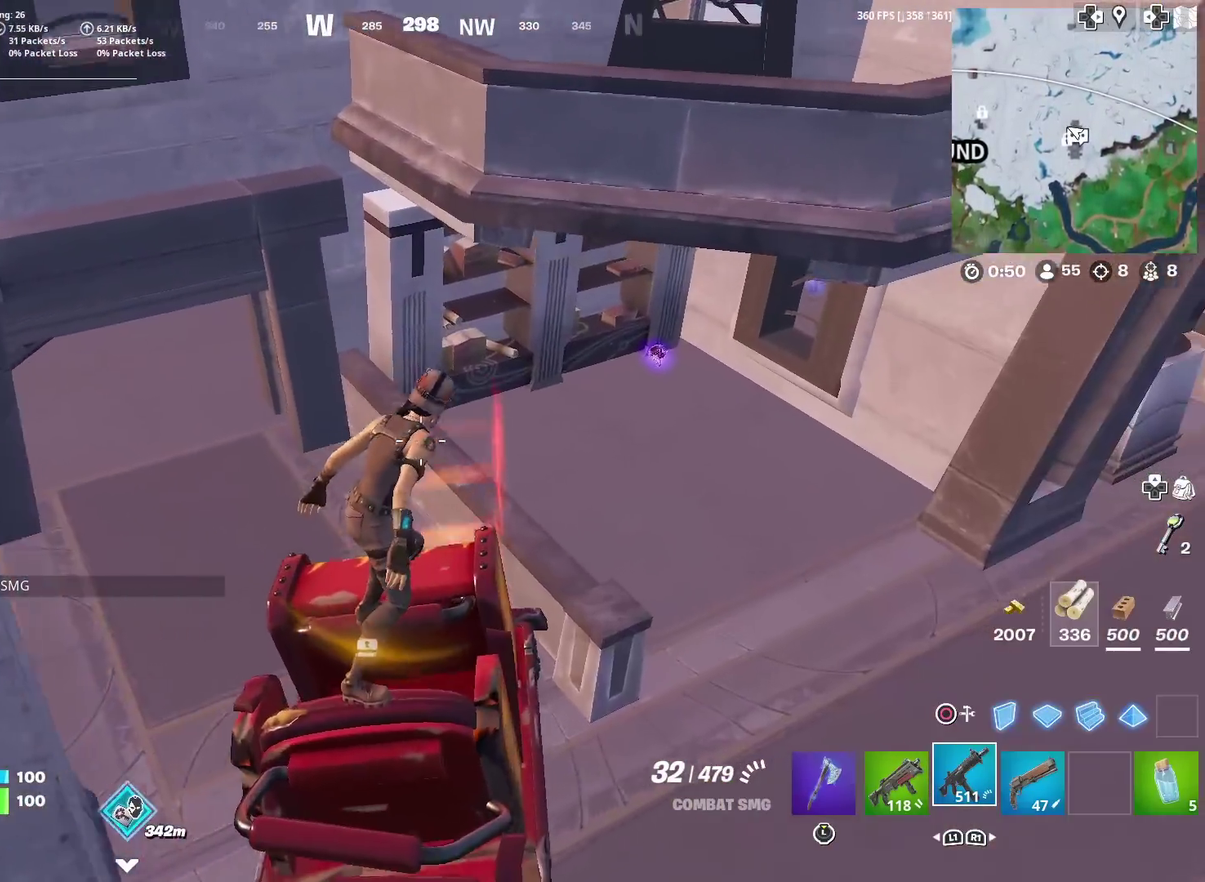
{"dt_ms": 401, "buttons": [], "left_stick": "up-left", "right_stick": "center", "events": [[134, "left_stick", "up"], [367, "left_stick", "up-left"]]}
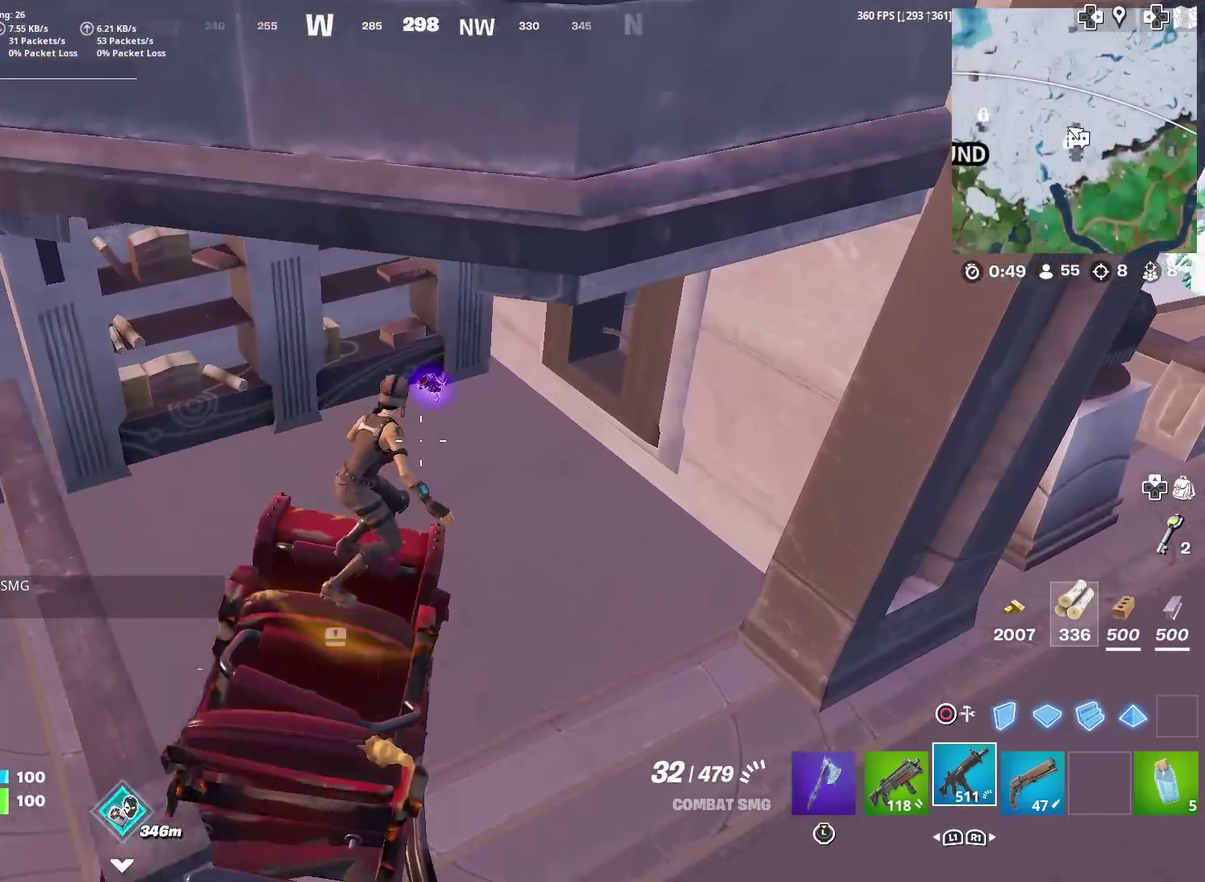
{"dt_ms": 600, "buttons": [], "left_stick": "left", "right_stick": "left", "events": [[100, "left_stick", "down-left"], [200, "SQUARE", "down"], [250, "SQUARE", "up"], [333, "SQUARE", "down"], [367, "left_stick", "down"], [433, "SQUARE", "up"], [467, "right_stick", "left"], [483, "left_stick", "down-left"], [600, "left_stick", "left"]]}
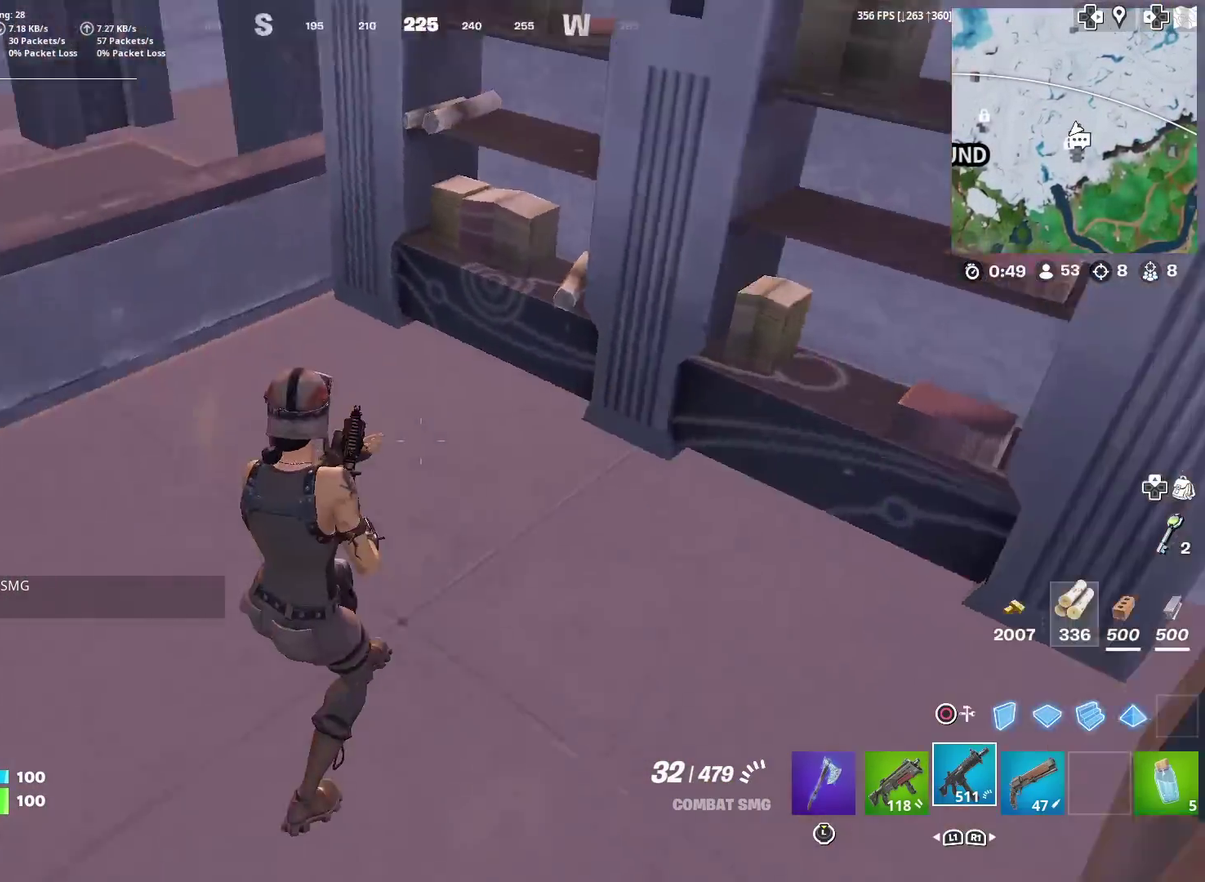
{"dt_ms": 401, "buttons": [], "left_stick": "up", "right_stick": "center", "events": [[33, "right_stick", "up-left"], [167, "left_stick", "up-left"], [200, "right_stick", "center"], [317, "right_stick", "left"], [367, "left_stick", "up"], [367, "right_stick", "center"]]}
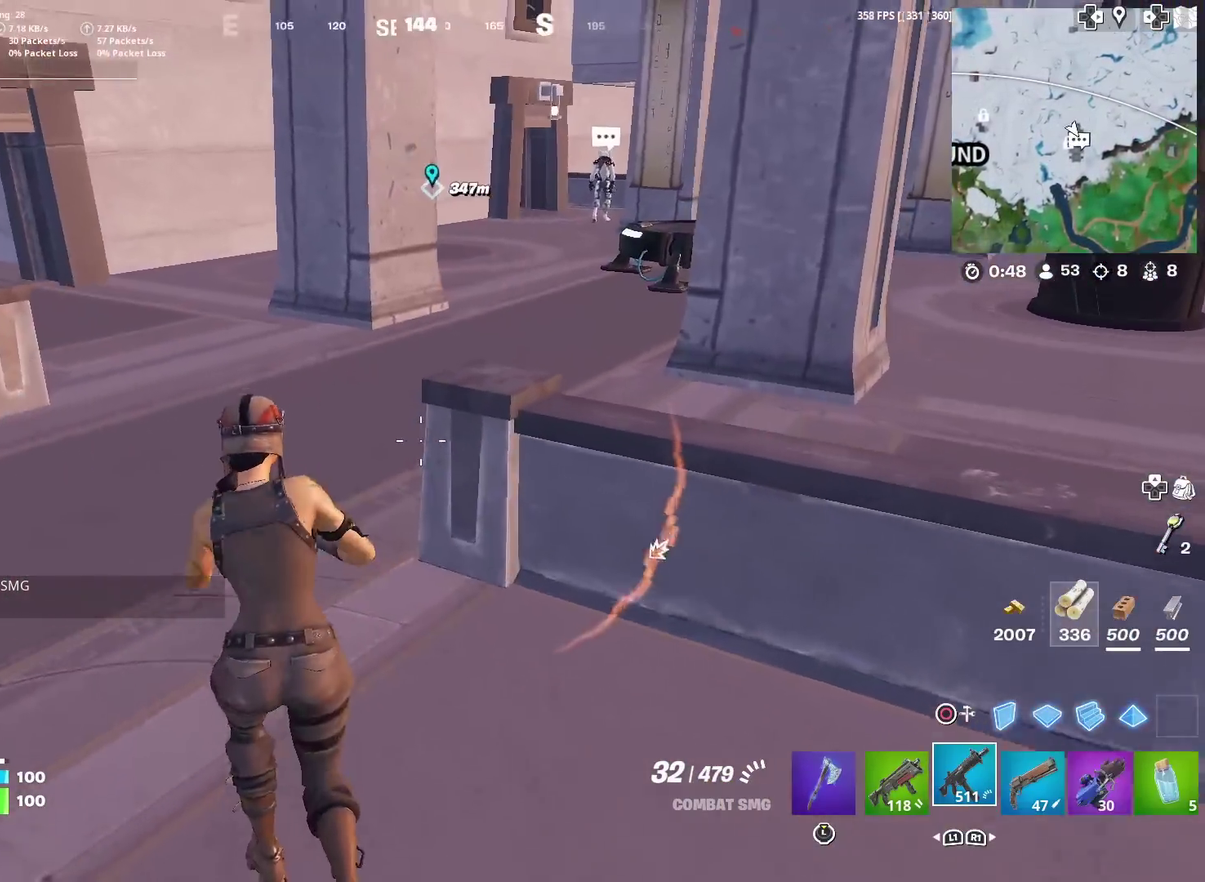
{"dt_ms": 483, "buttons": [], "left_stick": "up-left", "right_stick": "center", "events": [[283, "right_stick", "up-right"], [317, "left_stick", "up-left"], [400, "right_stick", "center"]]}
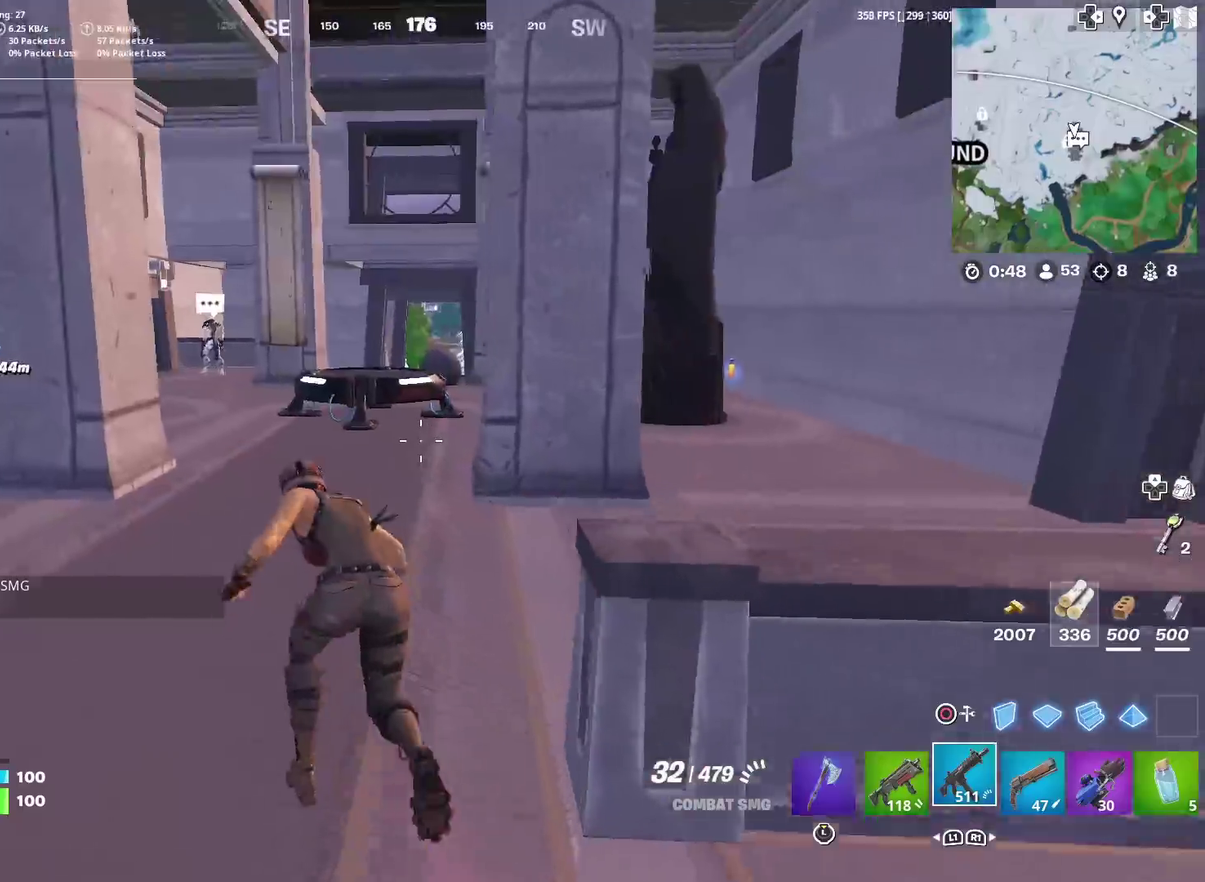
{"dt_ms": 501, "buttons": [], "left_stick": "up", "right_stick": "center", "events": [[117, "left_stick", "up"], [334, "CROSS", "down"], [451, "CROSS", "up"]]}
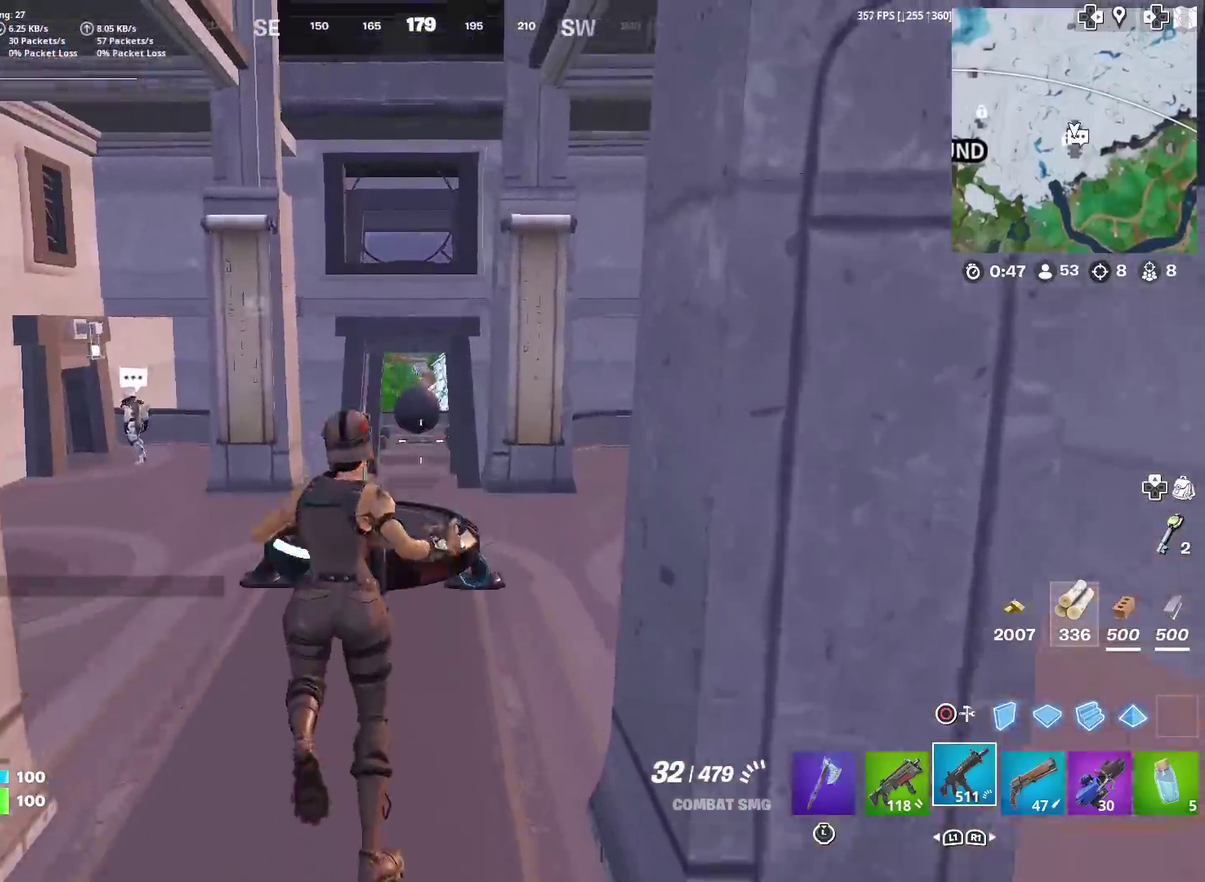
{"dt_ms": 500, "buttons": [], "left_stick": "up-right", "right_stick": "center", "events": [[33, "left_stick", "center"], [384, "left_stick", "up-right"]]}
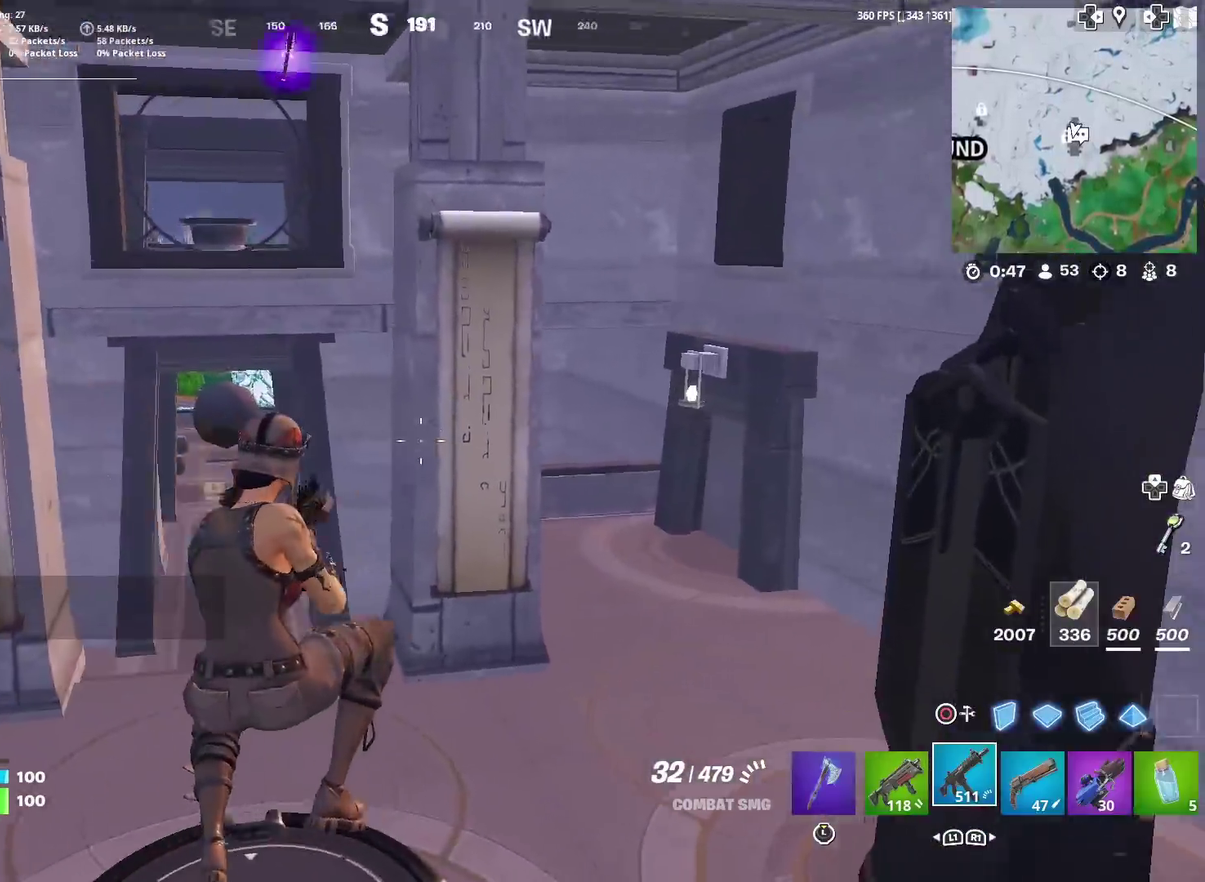
{"dt_ms": 501, "buttons": [], "left_stick": "up", "right_stick": "center", "events": [[217, "right_stick", "right"], [267, "right_stick", "down-right"], [284, "left_stick", "up"], [334, "right_stick", "center"]]}
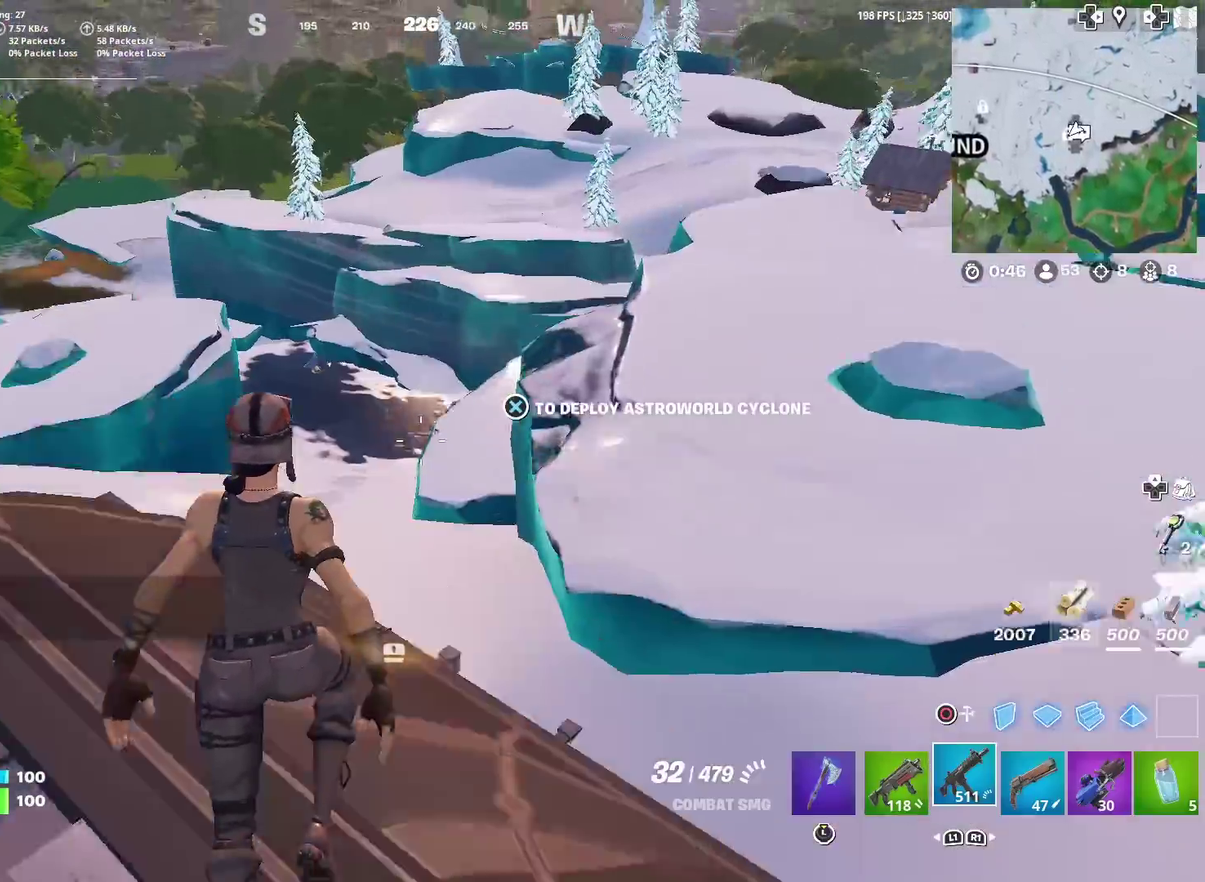
{"dt_ms": 400, "buttons": [], "left_stick": "up", "right_stick": "center", "events": [[33, "right_stick", "right"], [83, "right_stick", "center"]]}
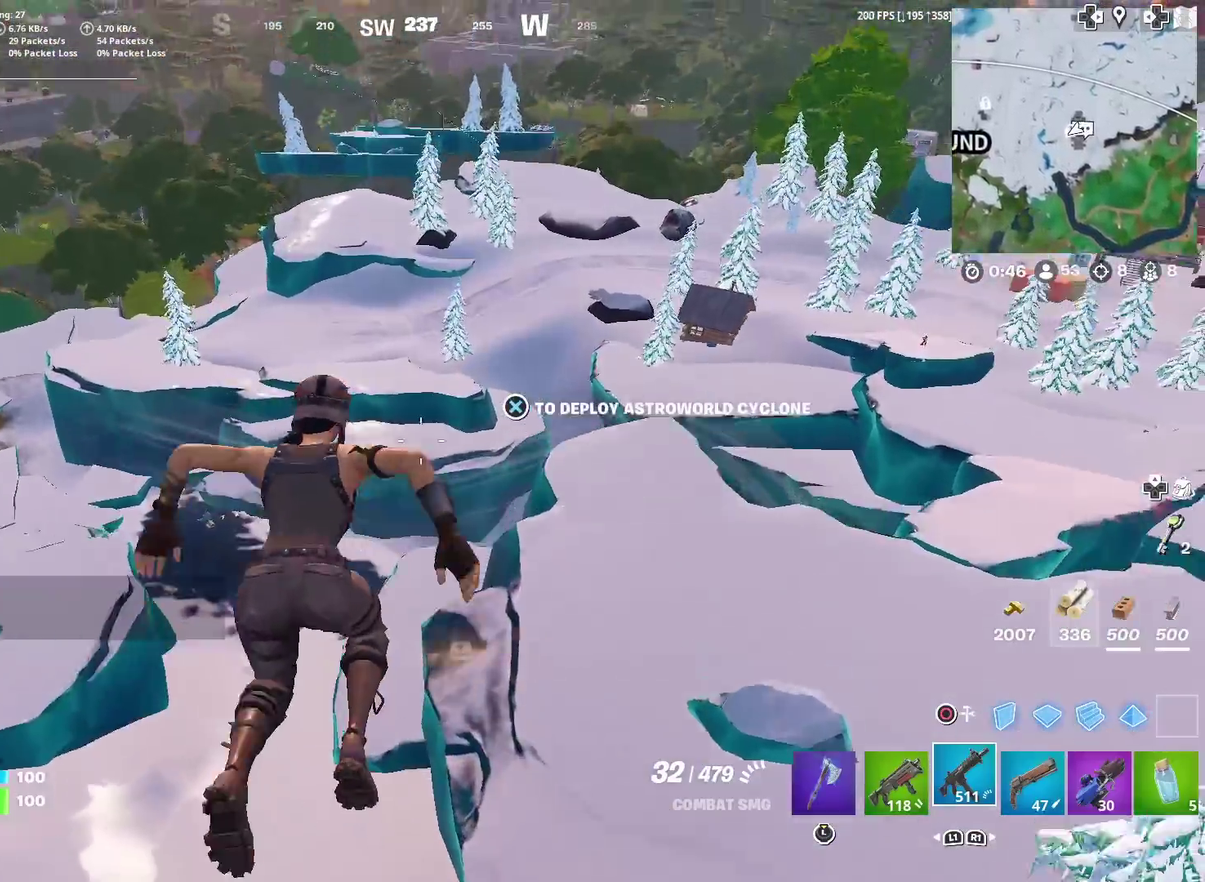
{"dt_ms": 601, "buttons": [], "left_stick": "up", "right_stick": "center", "events": [[84, "right_stick", "down"], [150, "right_stick", "center"]]}
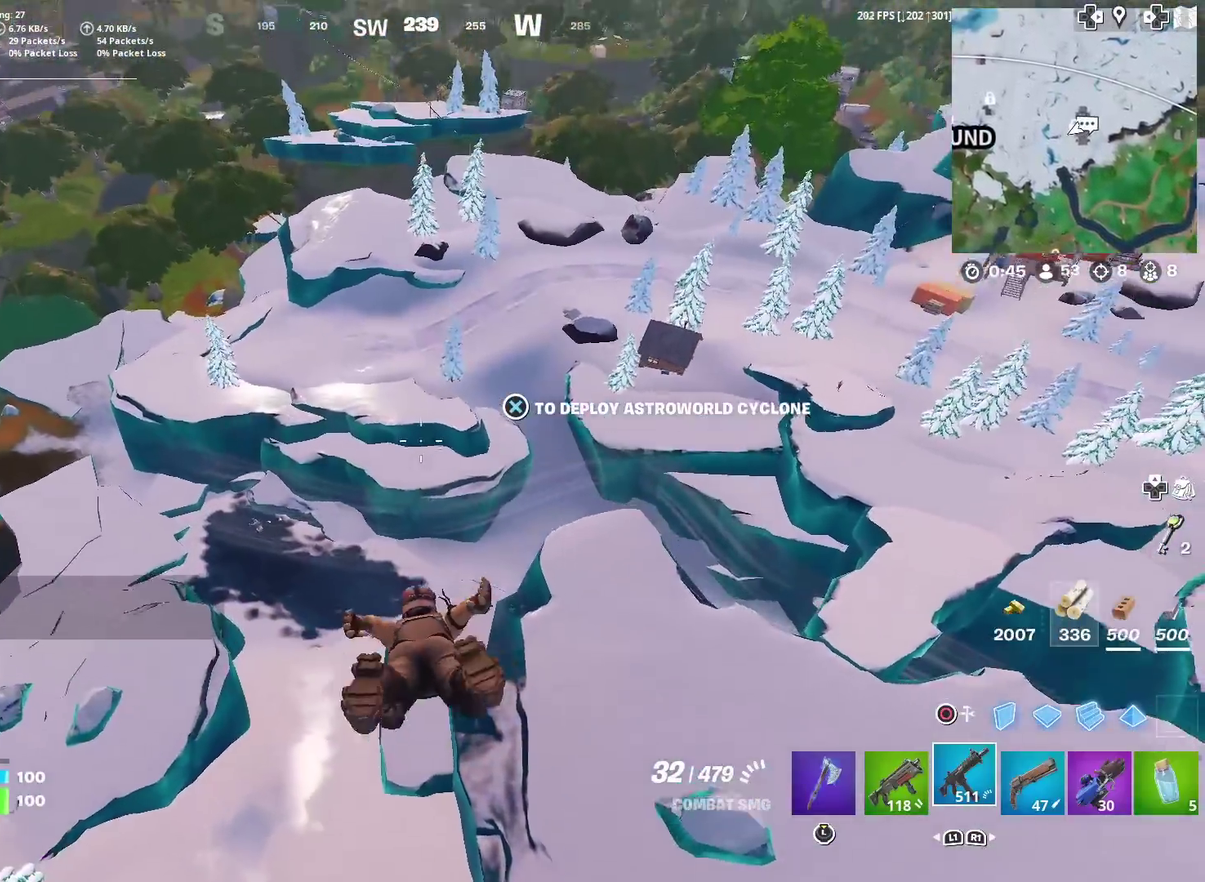
{"dt_ms": 400, "buttons": [], "left_stick": "up", "right_stick": "center", "events": []}
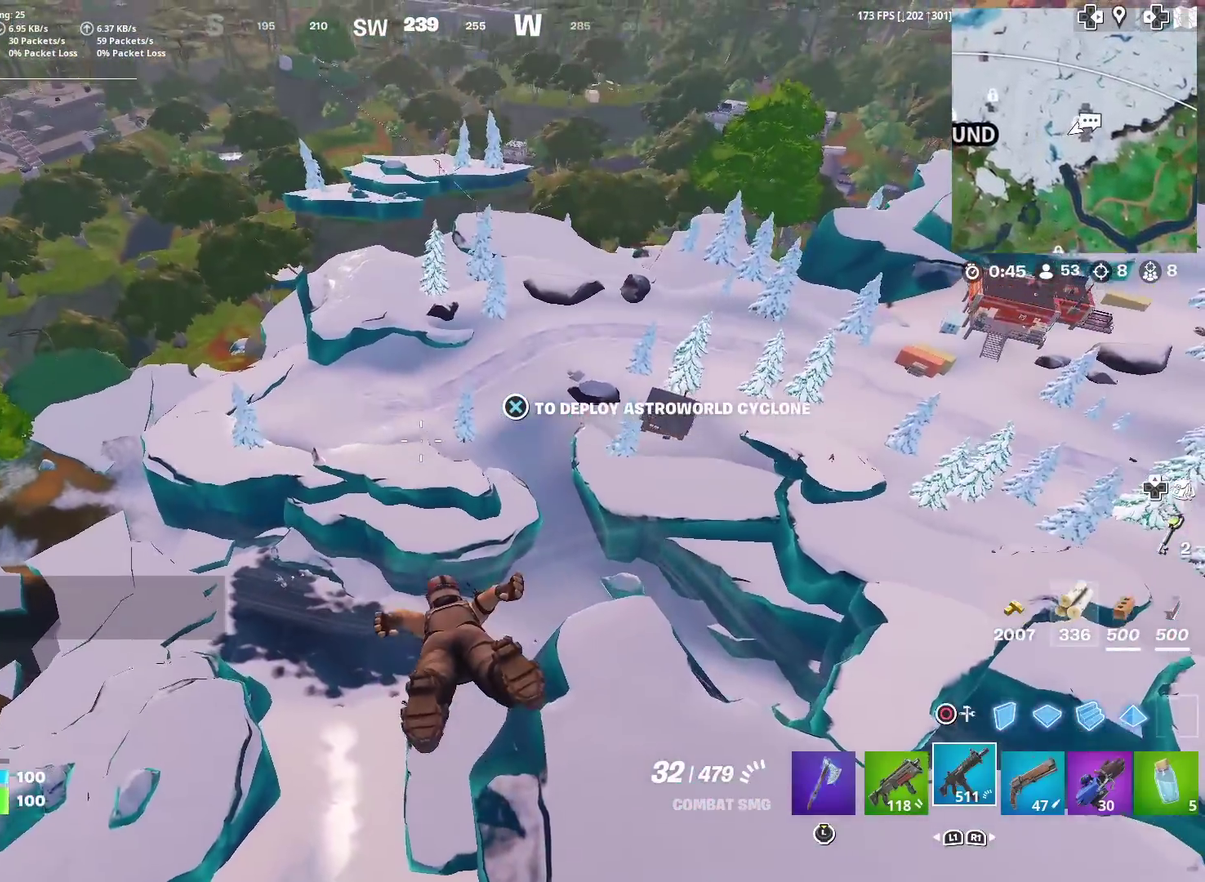
{"dt_ms": 601, "buttons": [], "left_stick": "up", "right_stick": "center", "events": [[367, "CROSS", "down"], [534, "CROSS", "up"]]}
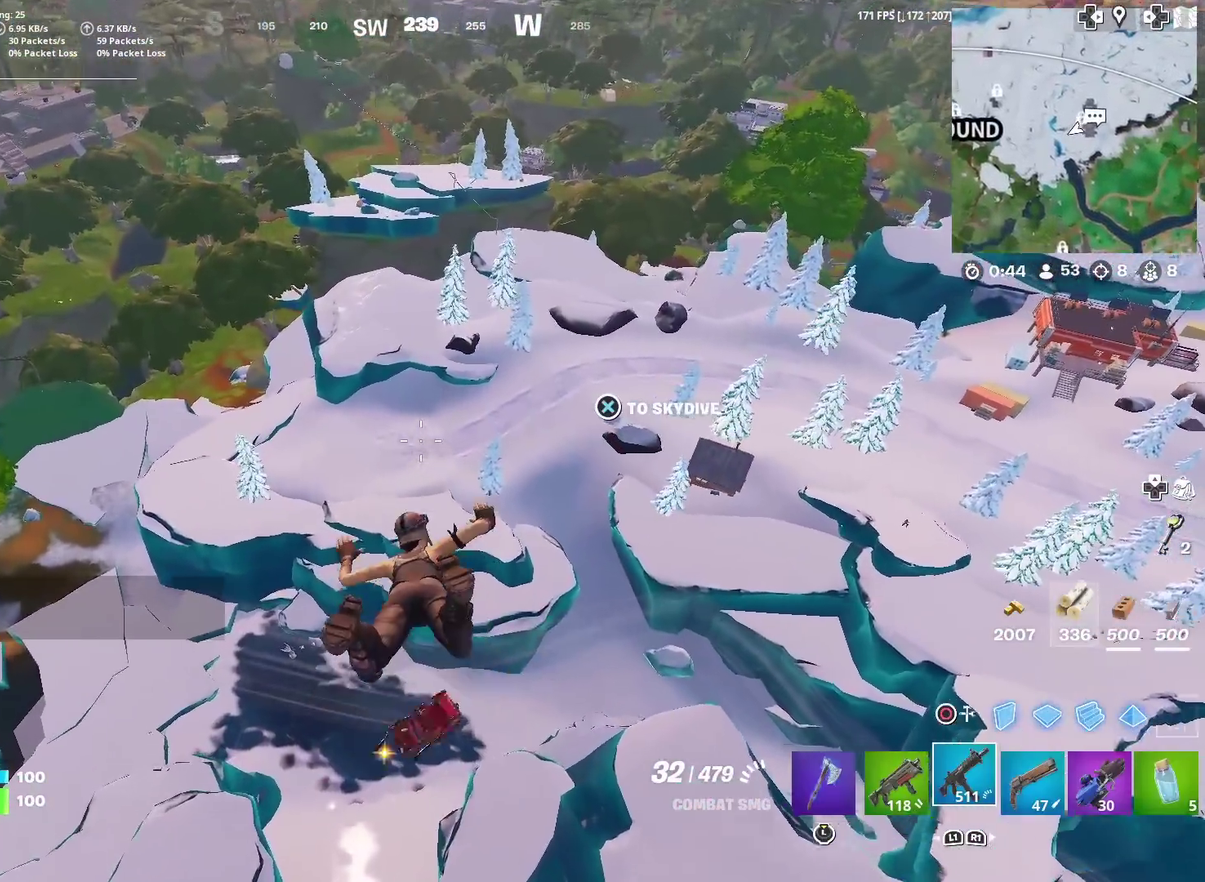
{"dt_ms": 300, "buttons": [], "left_stick": "up", "right_stick": "center", "events": []}
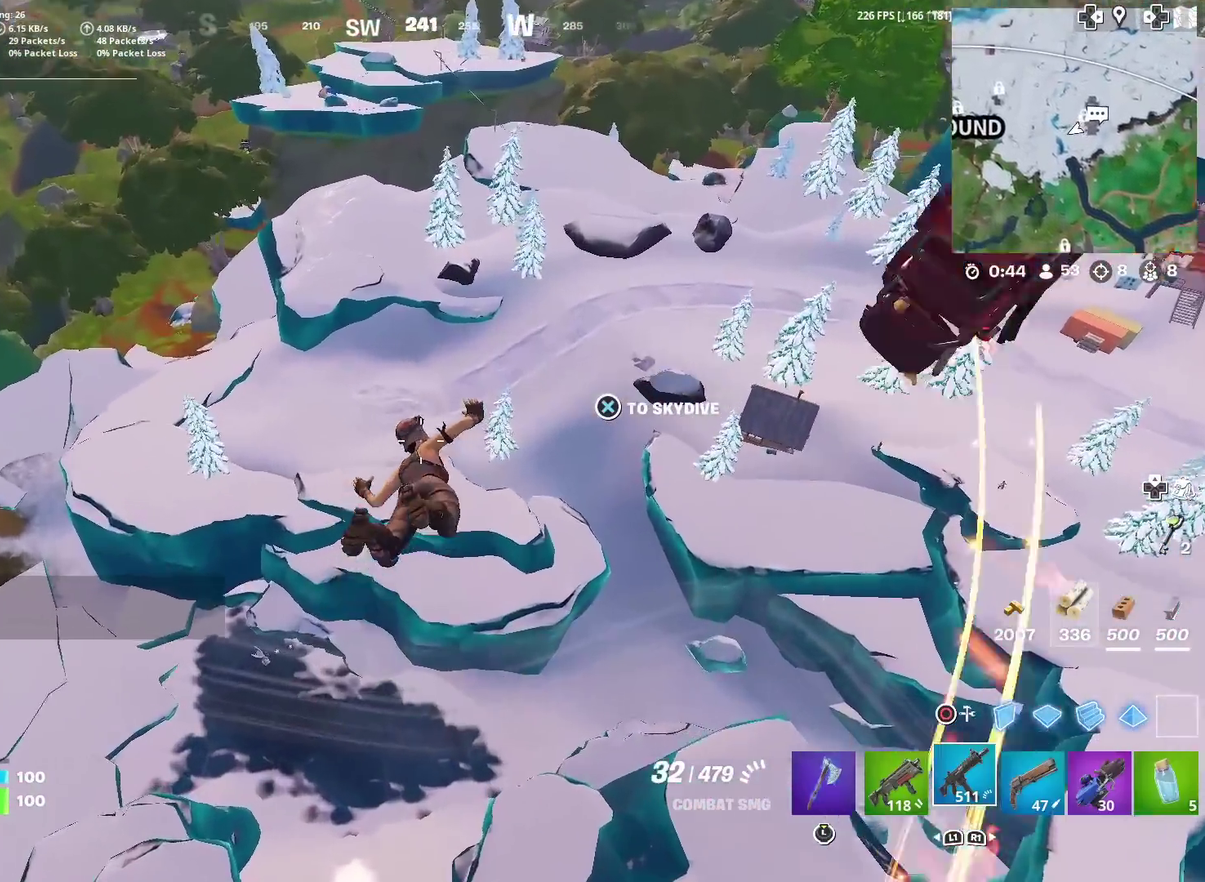
{"dt_ms": 701, "buttons": [], "left_stick": "up-left", "right_stick": "center", "events": [[34, "left_stick", "up-left"], [334, "right_stick", "left"], [417, "right_stick", "center"]]}
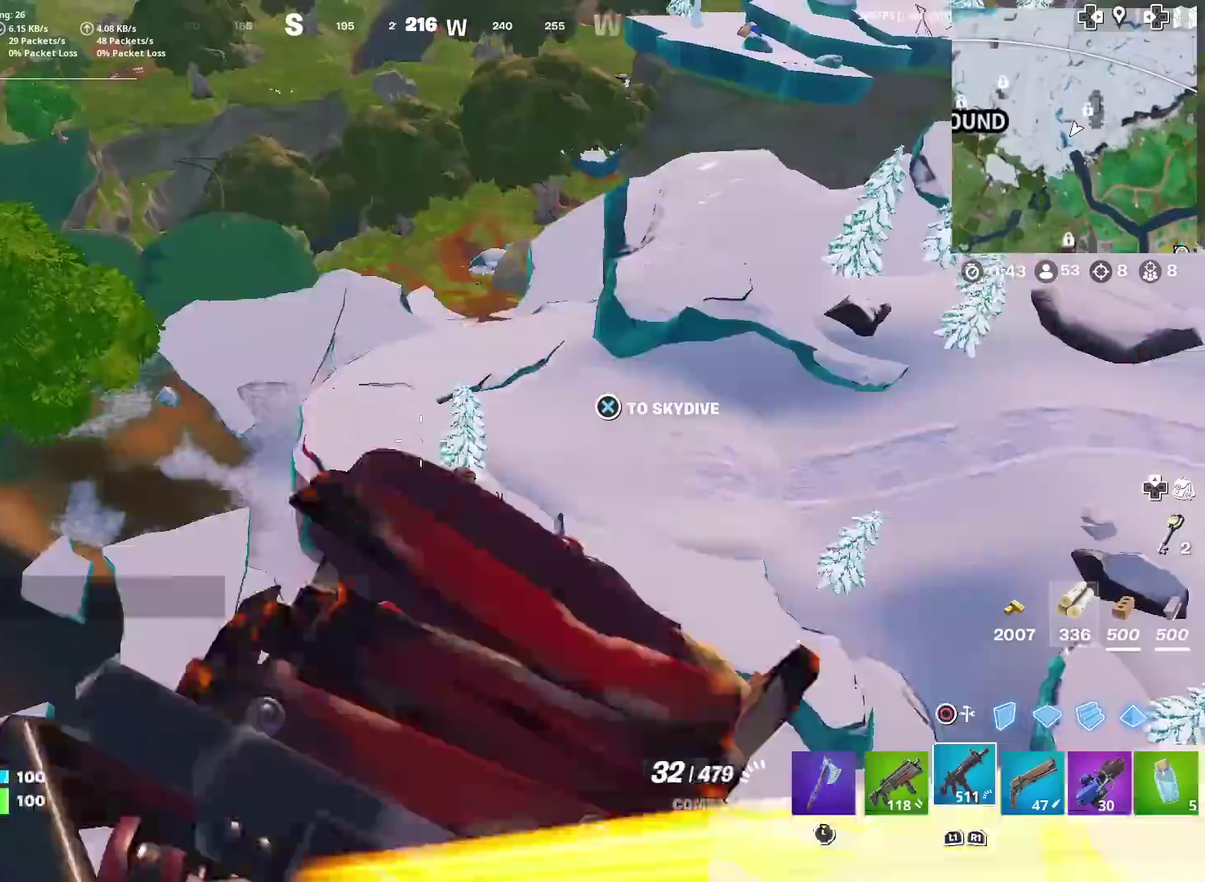
{"dt_ms": 300, "buttons": [], "left_stick": "up-left", "right_stick": "center", "events": []}
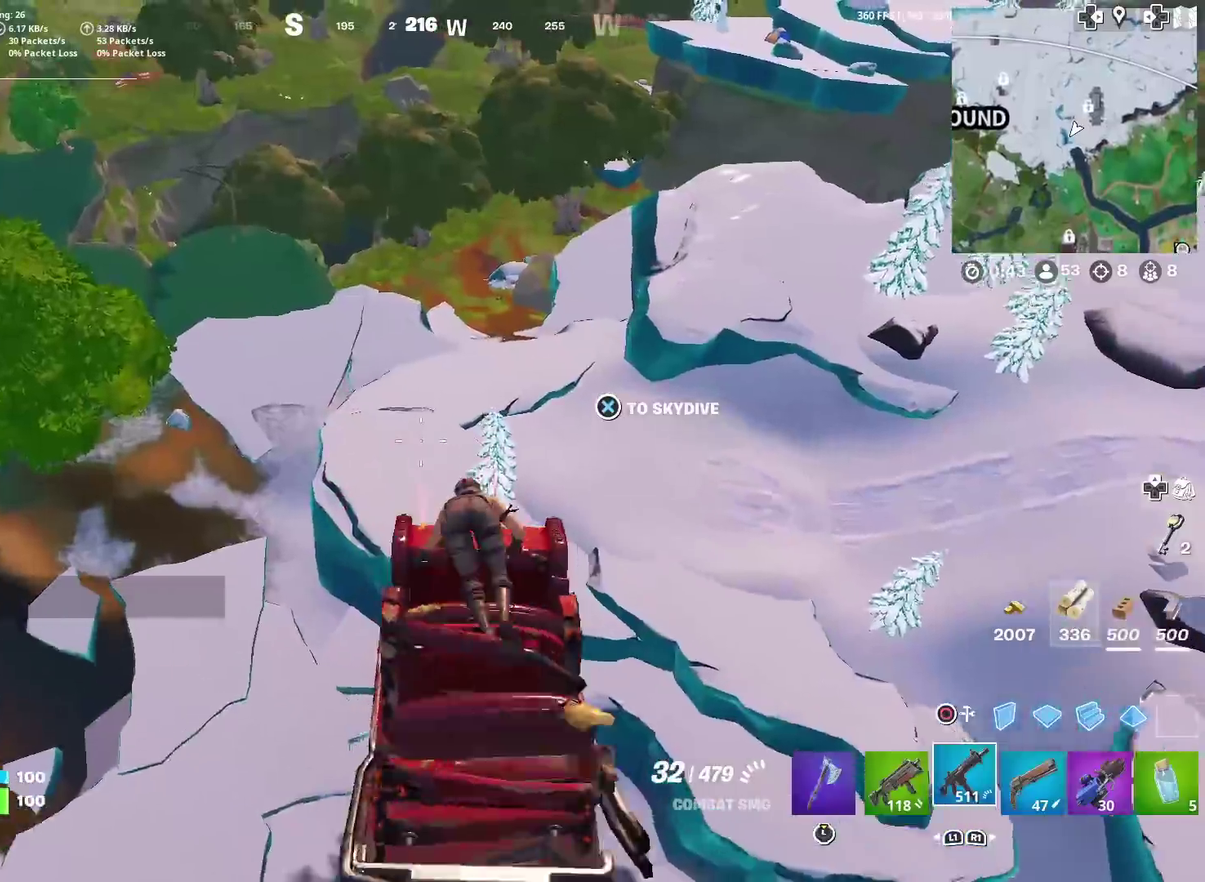
{"dt_ms": 901, "buttons": [], "left_stick": "up-left", "right_stick": "center", "events": [[300, "right_stick", "right"], [417, "right_stick", "center"]]}
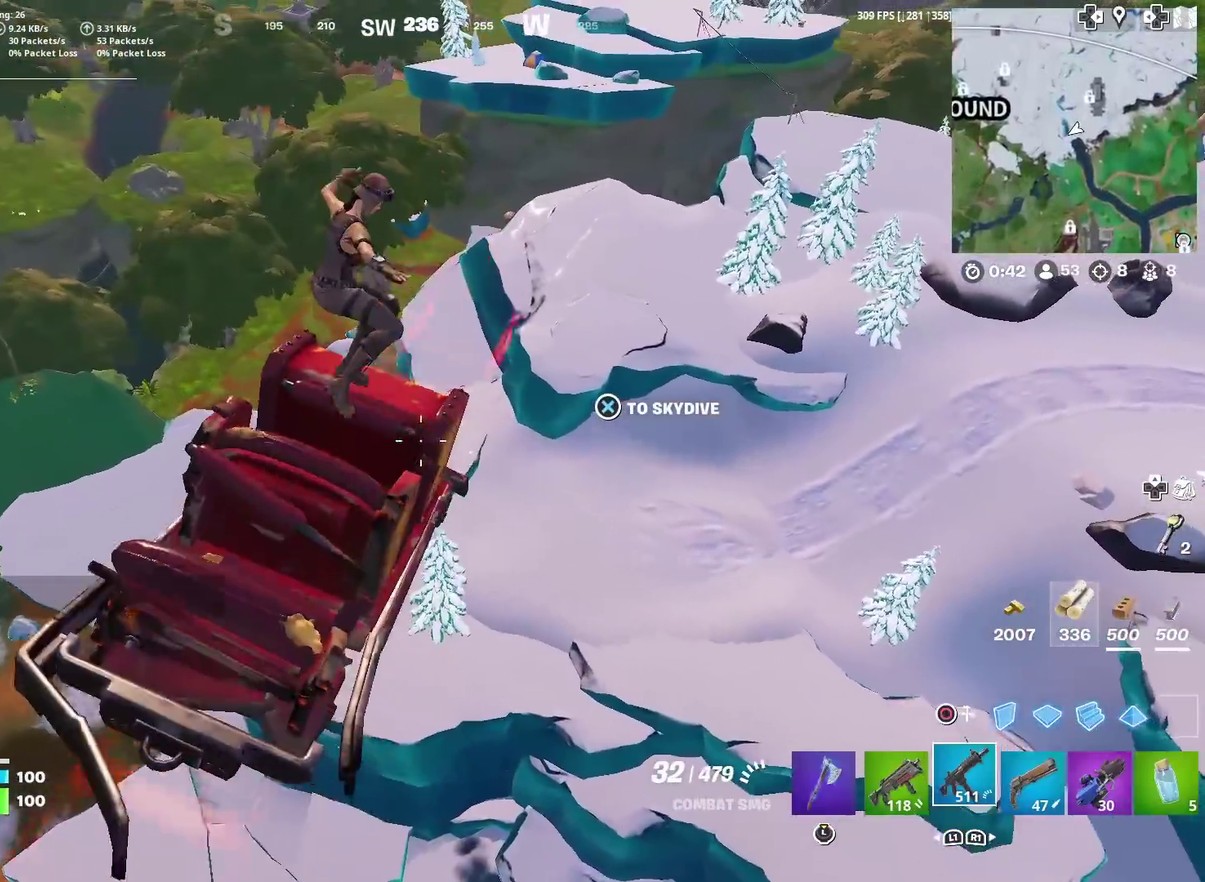
{"dt_ms": 300, "buttons": [], "left_stick": "up-left", "right_stick": "center", "events": []}
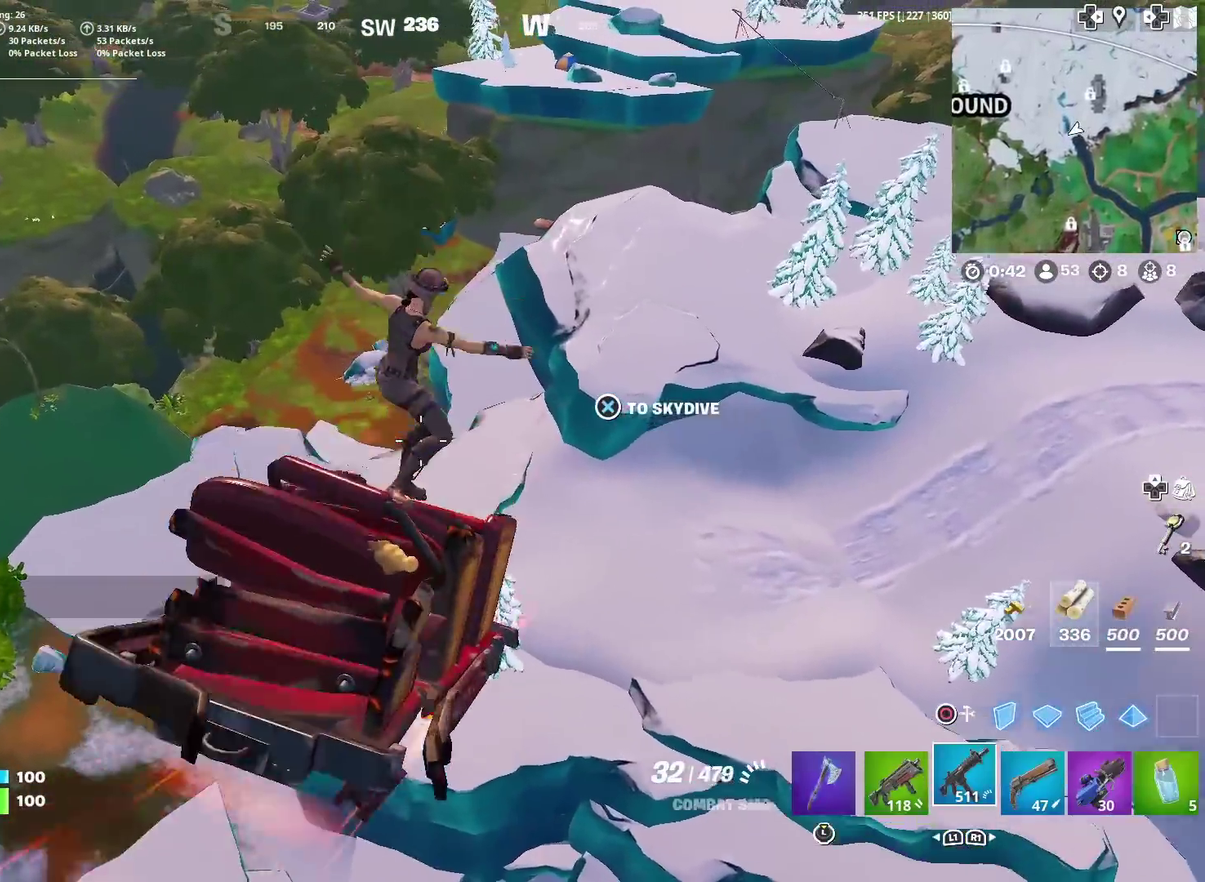
{"dt_ms": 601, "buttons": [], "left_stick": "left", "right_stick": "center", "events": [[367, "right_stick", "up-right"], [534, "left_stick", "left"], [568, "right_stick", "center"]]}
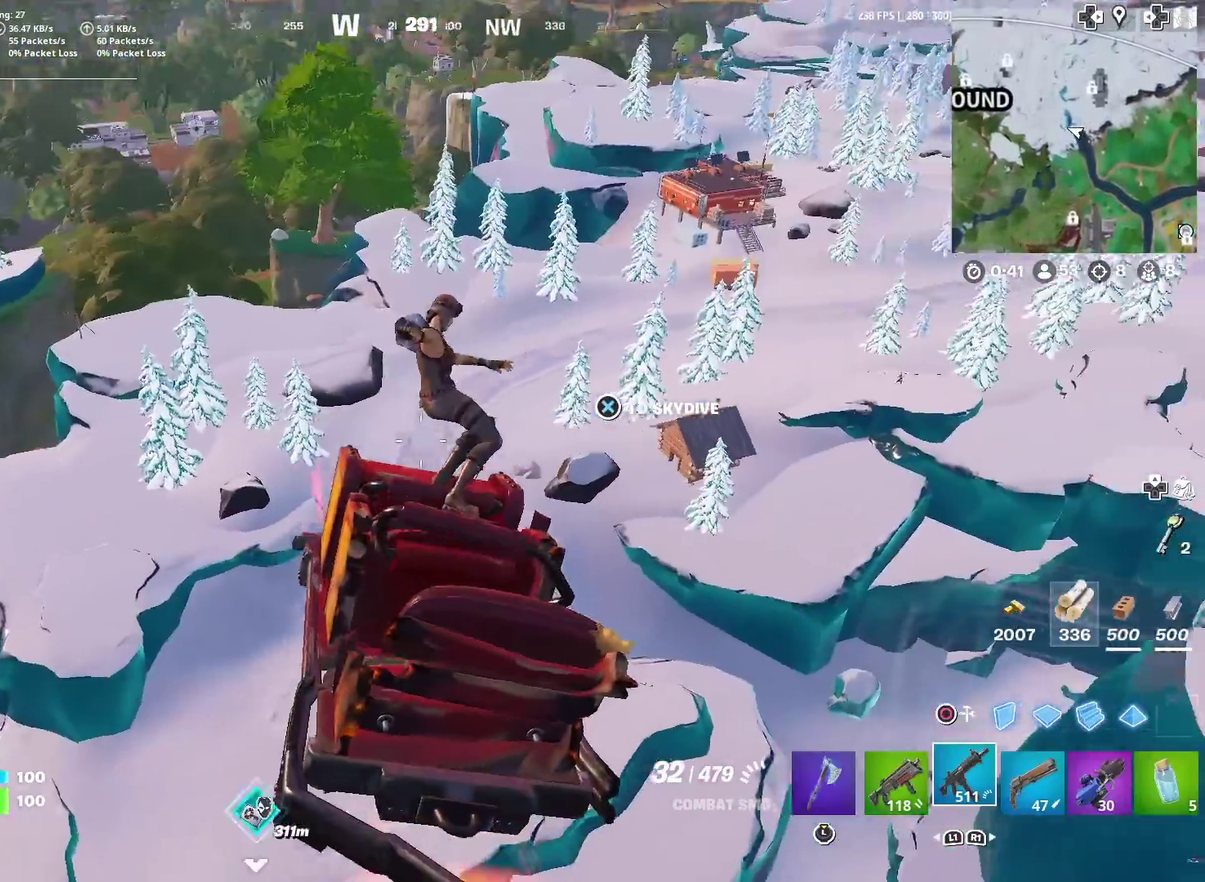
{"dt_ms": 400, "buttons": [], "left_stick": "left", "right_stick": "center", "events": []}